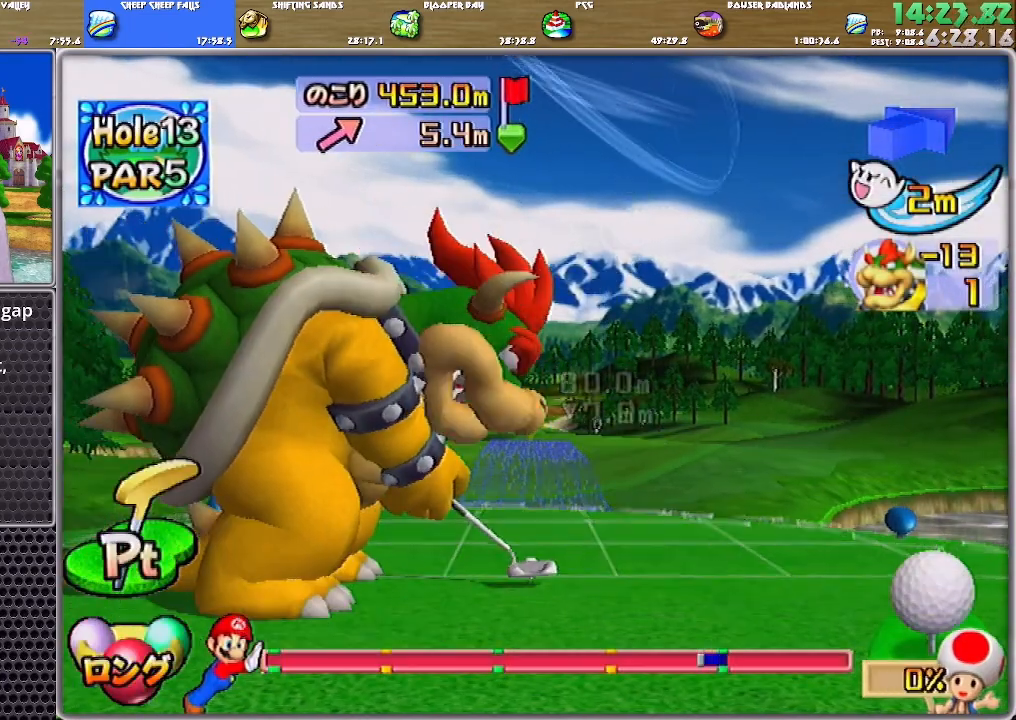
Gameplay with a controller (Nintendo layout); each line is a JSON object with the inputs held at the frame after it. "events" lists button and stick changes between this image and that frame as [ms after this image, input, new state], when the widget could be followed in between. Not read: L2 L3 R2 R3 START.
{"buttons": ["A"], "left_stick": "center", "right_stick": "center", "events": [[17, "A", "down"]]}
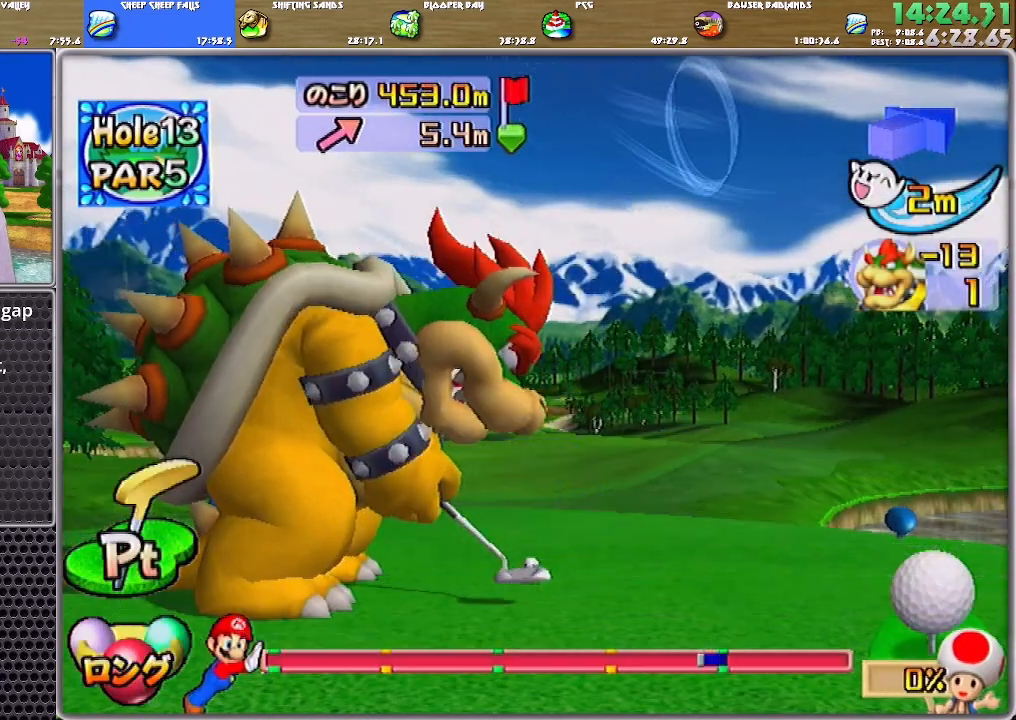
{"buttons": ["A"], "left_stick": "center", "right_stick": "center", "events": []}
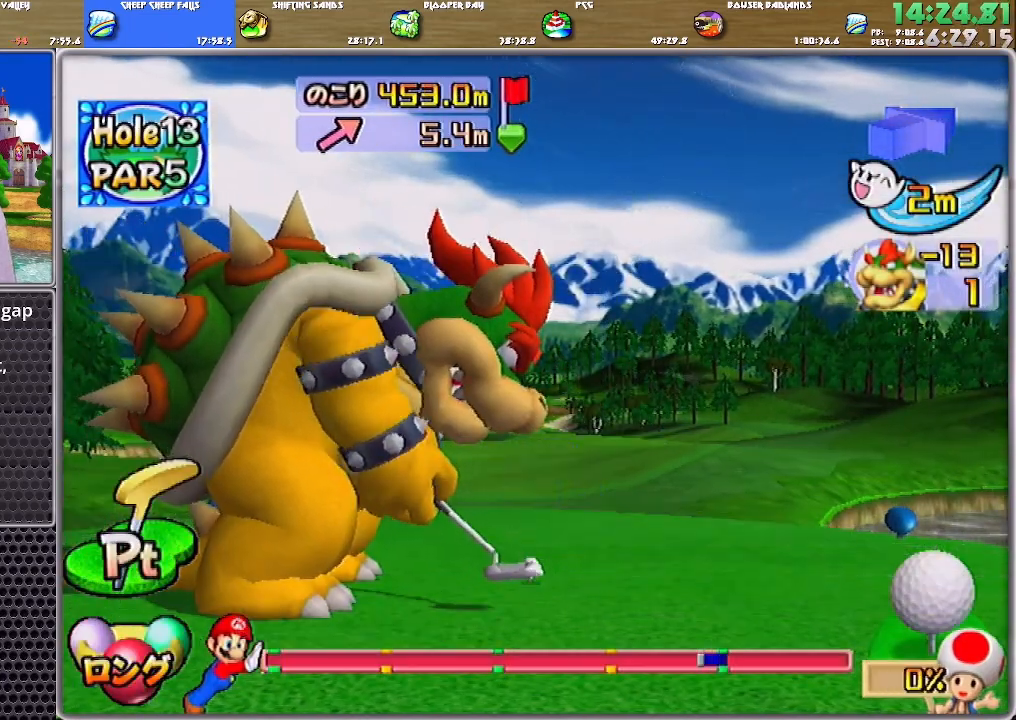
{"buttons": ["A"], "left_stick": "center", "right_stick": "center", "events": []}
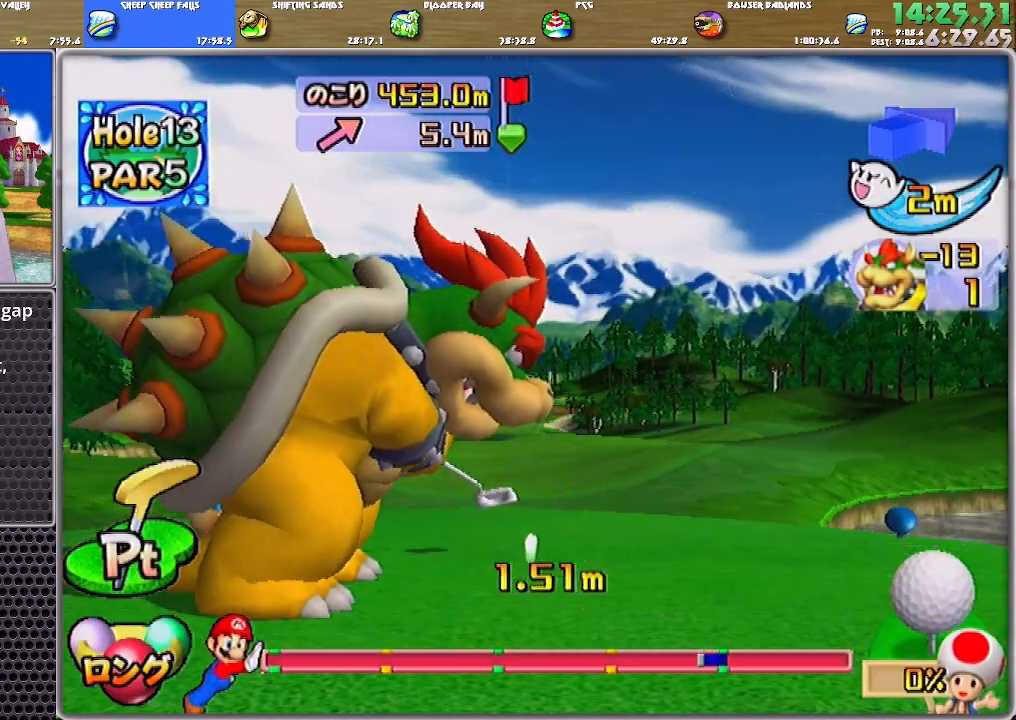
{"buttons": [], "left_stick": "center", "right_stick": "center", "events": [[417, "A", "up"]]}
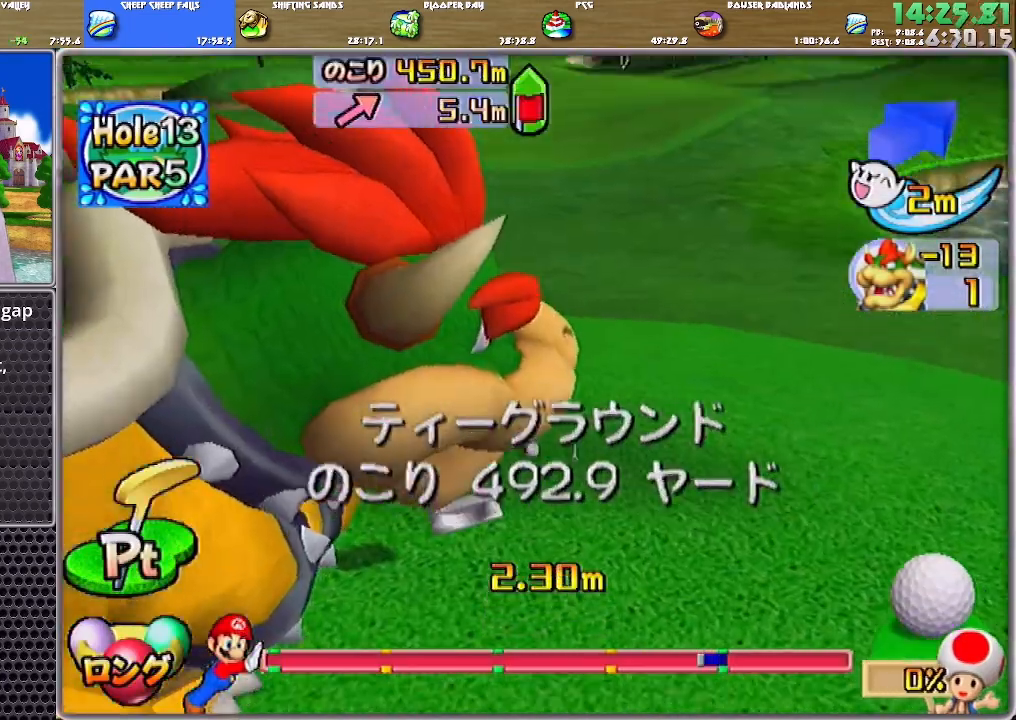
{"buttons": [], "left_stick": "center", "right_stick": "center", "events": []}
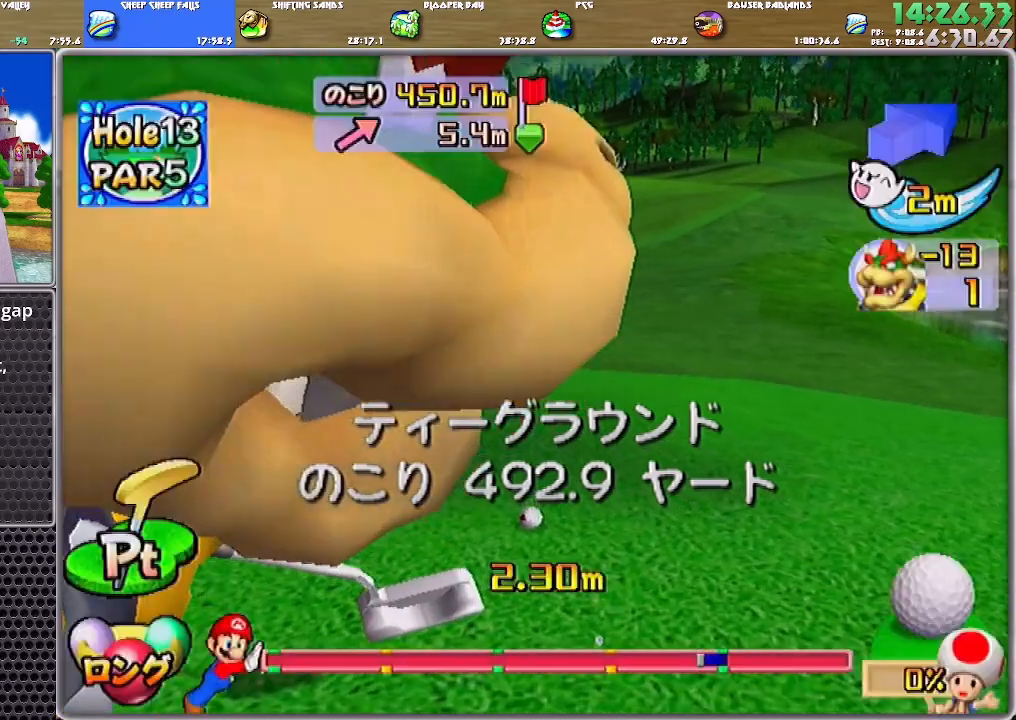
{"buttons": [], "left_stick": "center", "right_stick": "center", "events": []}
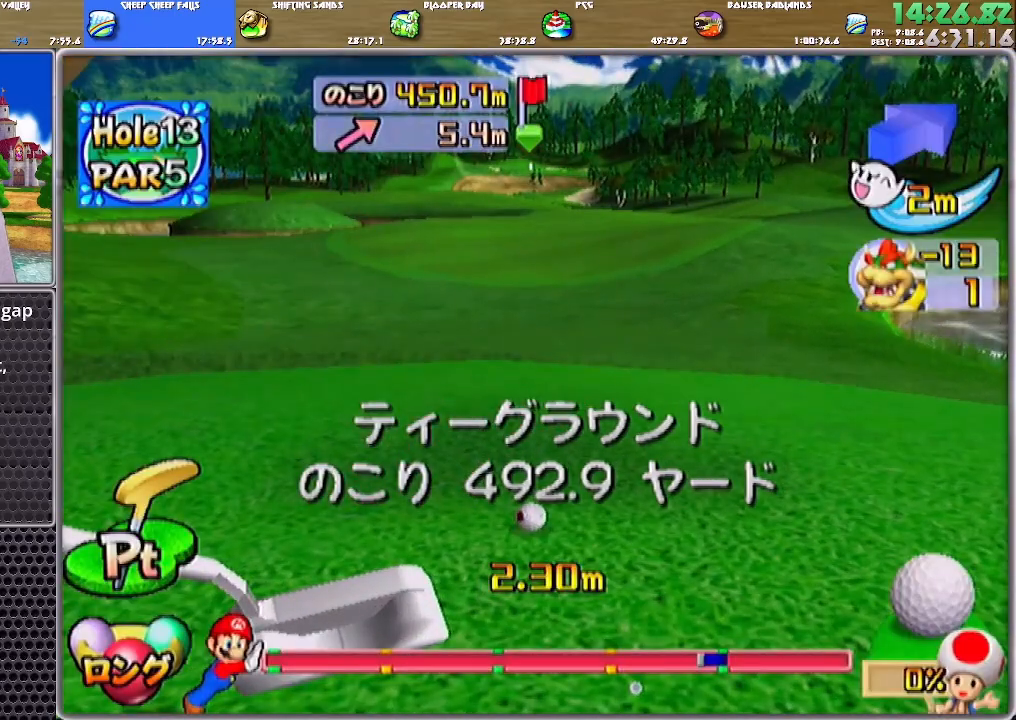
{"buttons": [], "left_stick": "center", "right_stick": "center", "events": []}
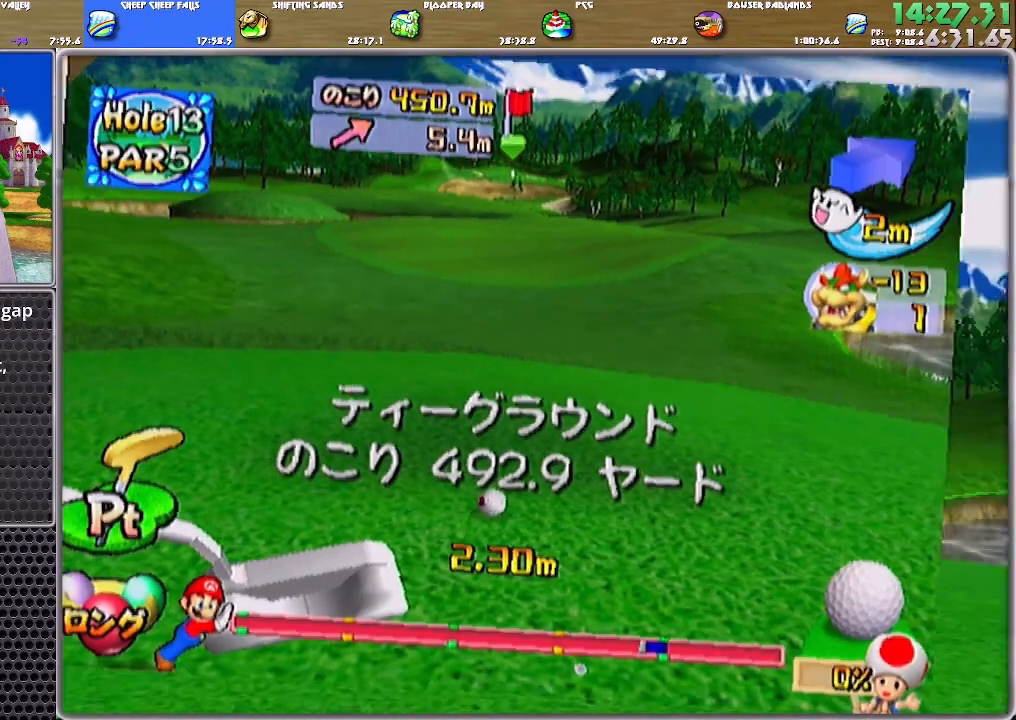
{"buttons": [], "left_stick": "center", "right_stick": "center", "events": []}
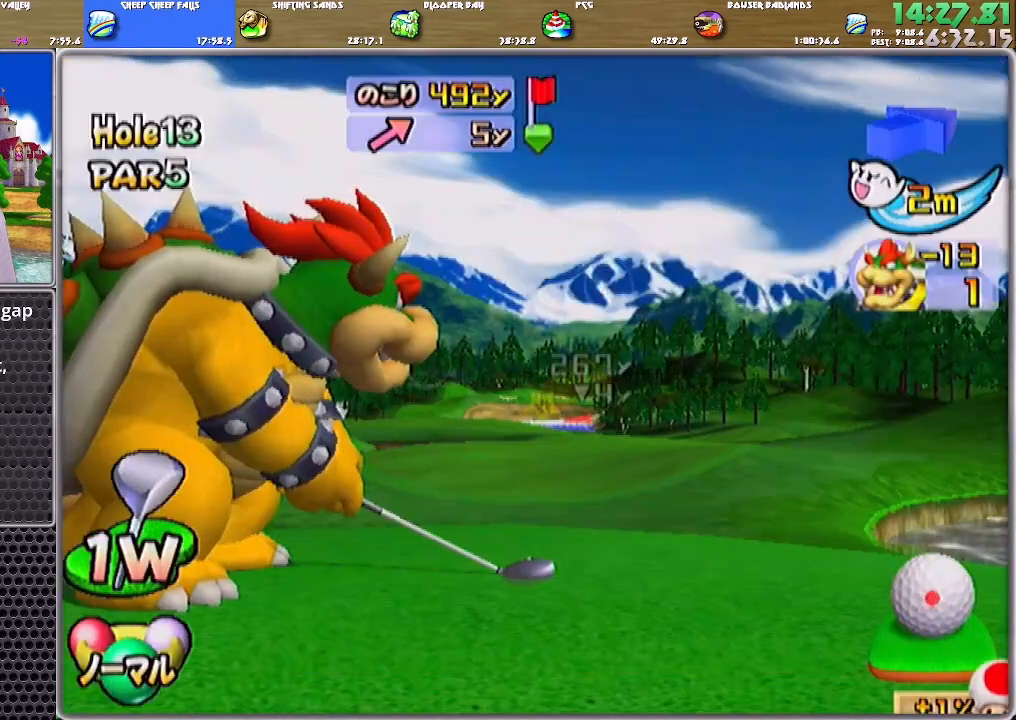
{"buttons": ["DPAD_UP"], "left_stick": "center", "right_stick": "center", "events": [[217, "DPAD_UP", "down"]]}
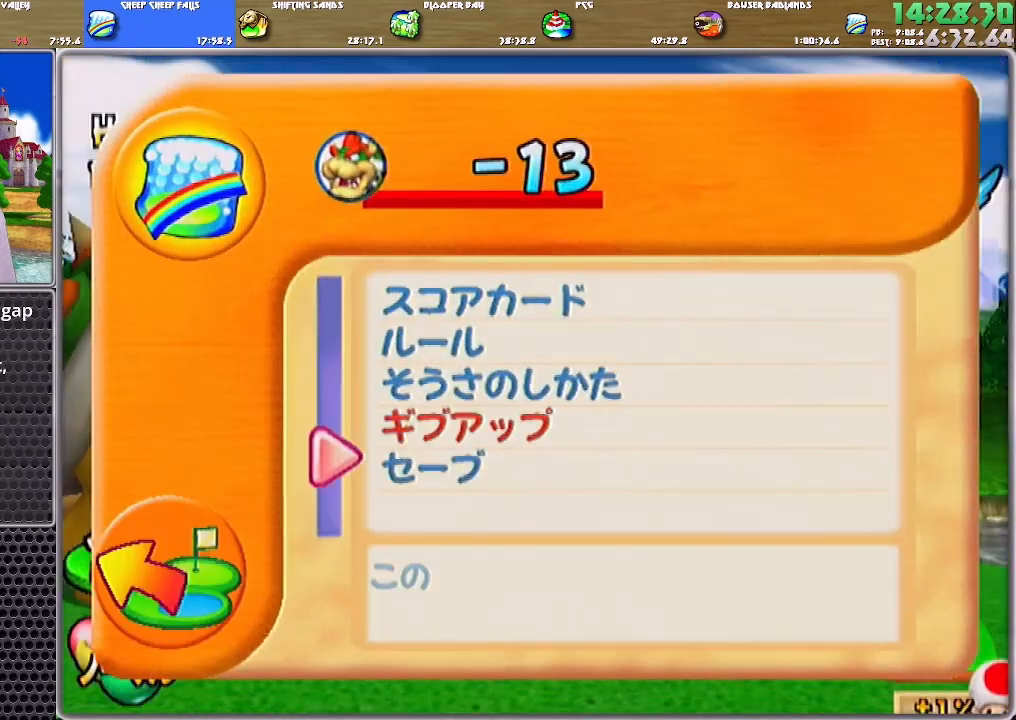
{"buttons": [], "left_stick": "center", "right_stick": "center", "events": [[16, "DPAD_UP", "up"], [116, "A", "down"], [150, "A", "up"], [217, "A", "down"], [283, "A", "up"], [350, "A", "down"], [417, "A", "up"]]}
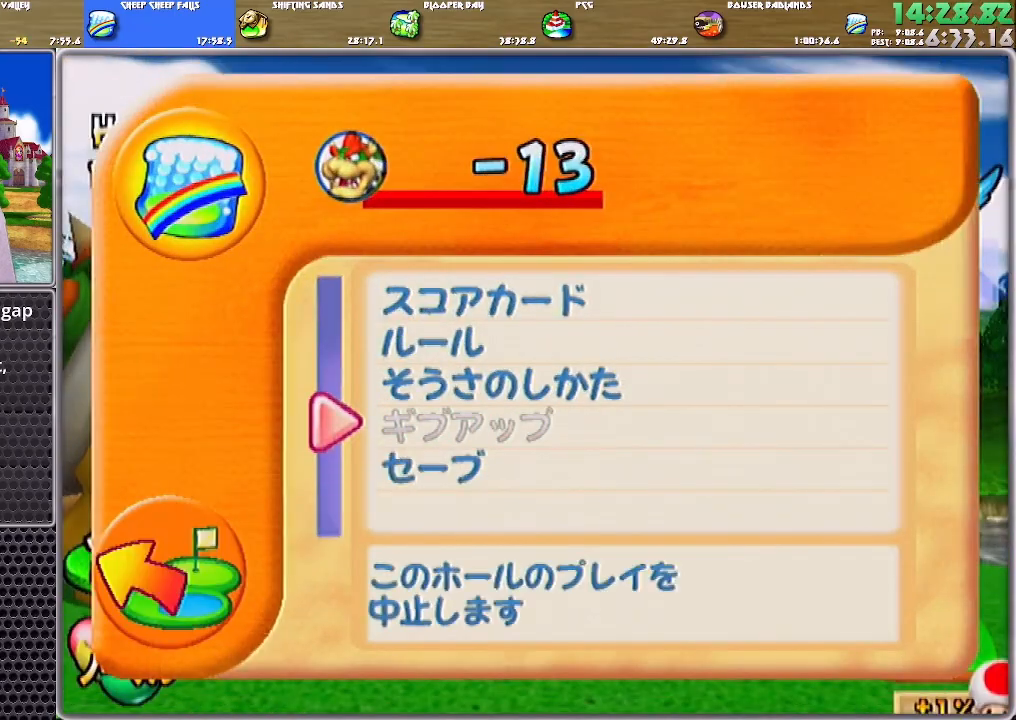
{"buttons": ["A"], "left_stick": "center", "right_stick": "center", "events": [[150, "DPAD_LEFT", "down"], [184, "A", "down"], [217, "DPAD_LEFT", "up"], [250, "A", "up"], [284, "A", "down"], [350, "A", "up"], [384, "A", "down"]]}
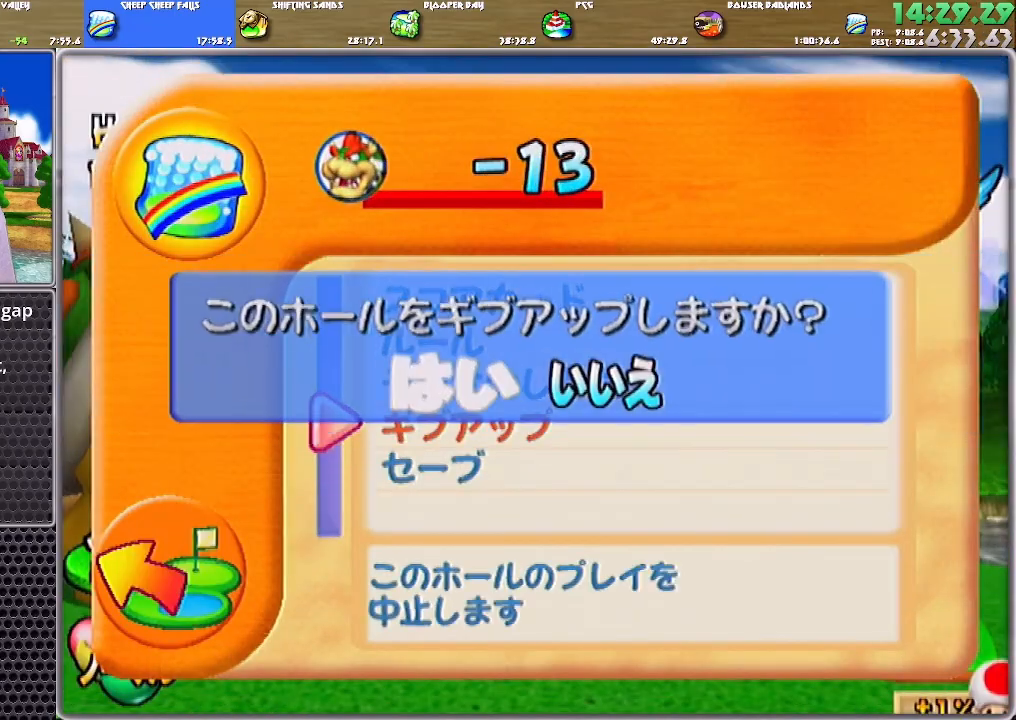
{"buttons": [], "left_stick": "center", "right_stick": "center", "events": [[83, "A", "up"], [116, "A", "down"], [183, "A", "up"], [217, "A", "down"], [317, "A", "up"], [350, "A", "down"], [417, "A", "up"], [450, "A", "down"], [483, "A", "up"]]}
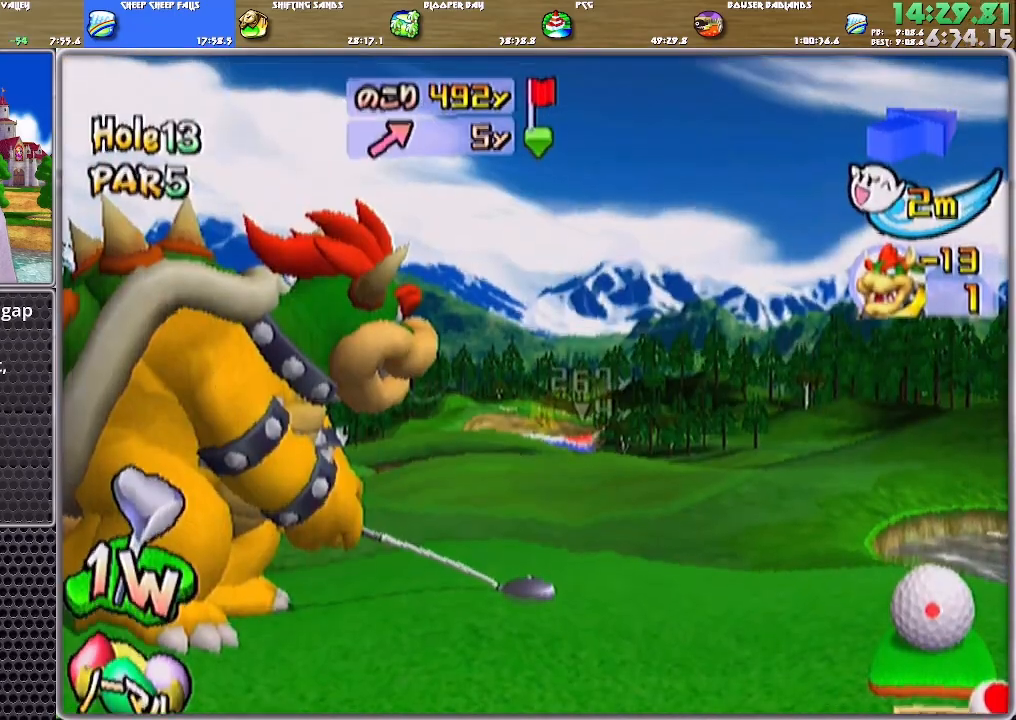
{"buttons": [], "left_stick": "center", "right_stick": "center", "events": [[50, "A", "down"], [117, "A", "up"], [184, "A", "down"], [217, "A", "up"], [317, "A", "down"], [351, "A", "up"], [384, "A", "down"], [484, "A", "up"]]}
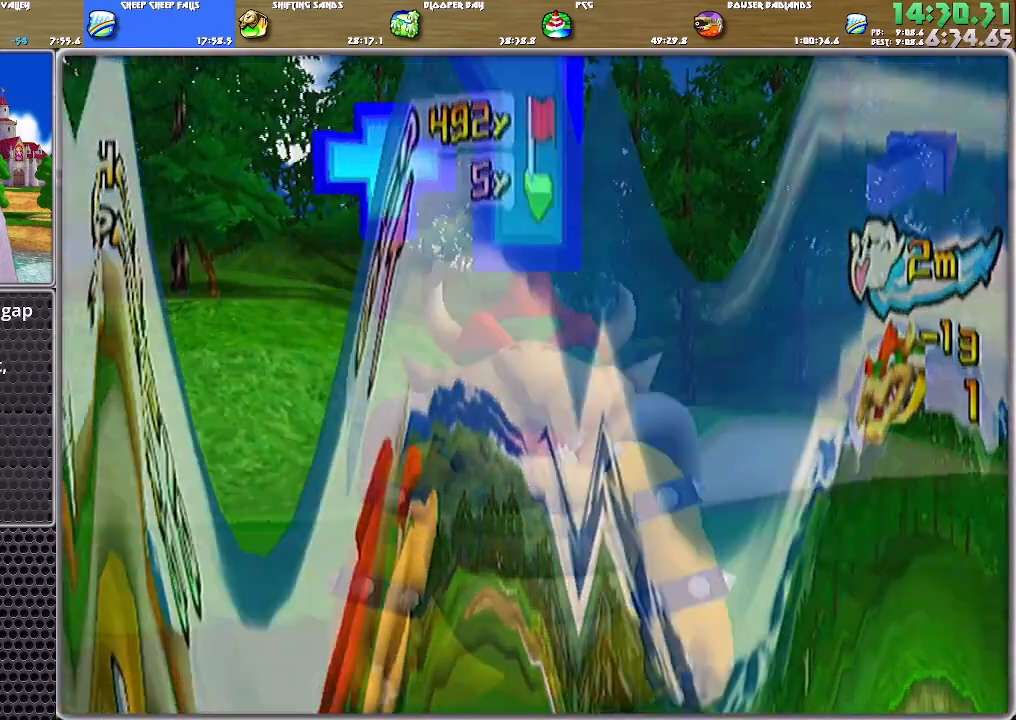
{"buttons": [], "left_stick": "center", "right_stick": "center", "events": [[16, "A", "down"], [83, "A", "up"], [150, "A", "down"], [217, "A", "up"], [283, "A", "down"], [350, "A", "up"], [383, "A", "down"], [450, "A", "up"]]}
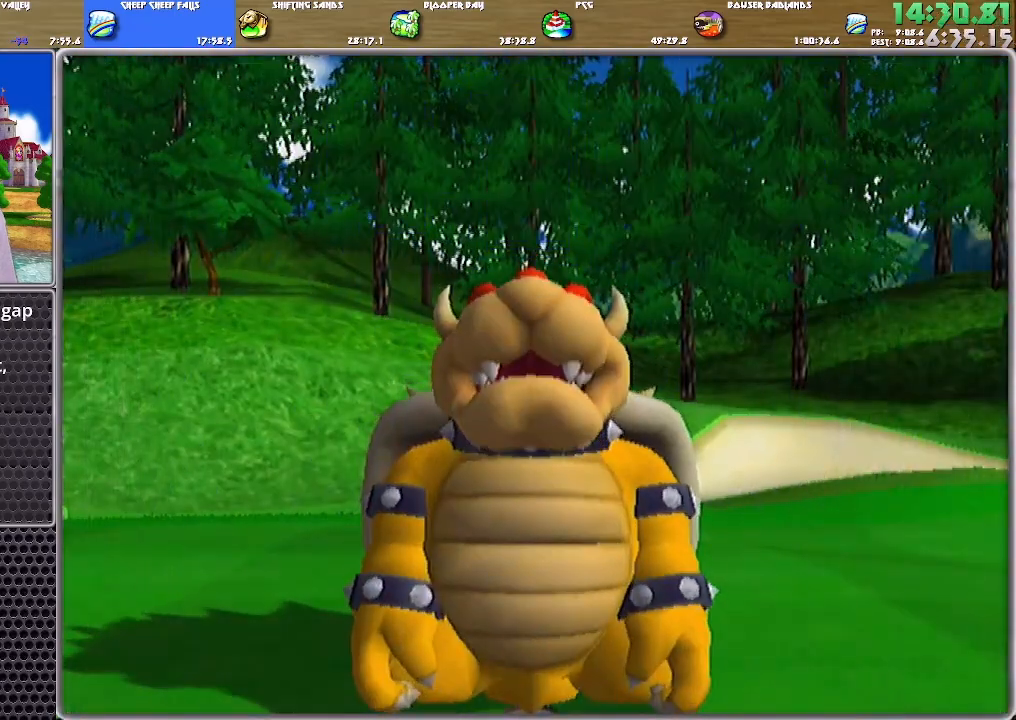
{"buttons": ["A"], "left_stick": "center", "right_stick": "center", "events": [[17, "A", "down"], [50, "A", "up"], [117, "A", "down"], [184, "A", "up"], [250, "A", "down"], [317, "A", "up"], [484, "A", "down"]]}
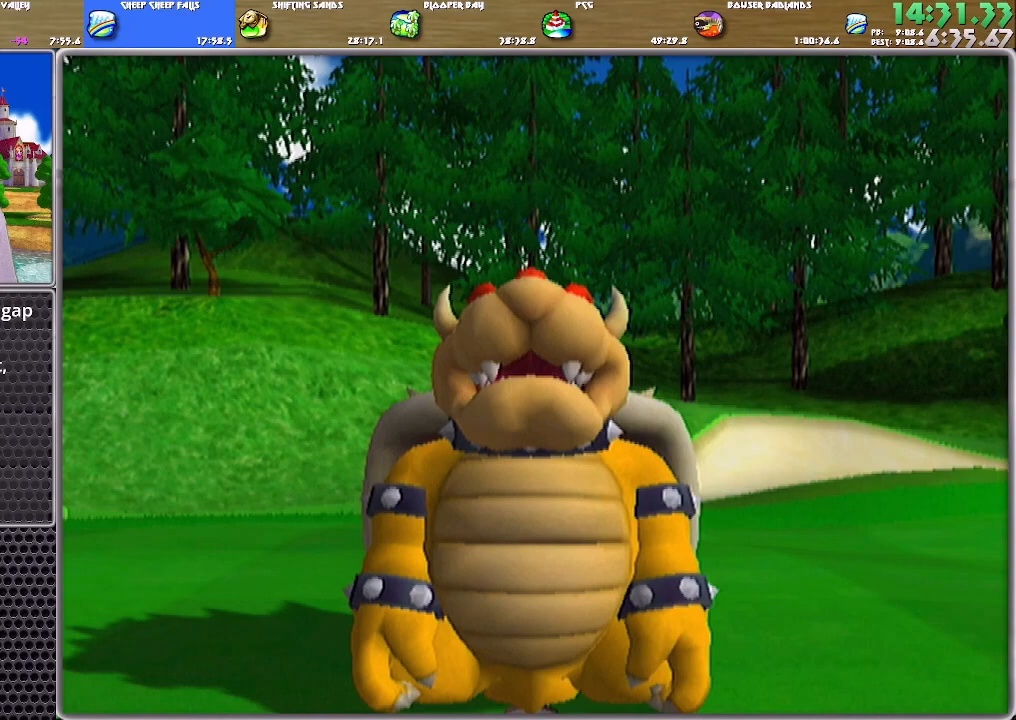
{"buttons": [], "left_stick": "center", "right_stick": "center", "events": [[16, "A", "up"], [83, "A", "down"], [150, "A", "up"], [217, "A", "down"], [283, "A", "up"], [317, "A", "down"], [383, "A", "up"], [417, "A", "down"], [483, "A", "up"]]}
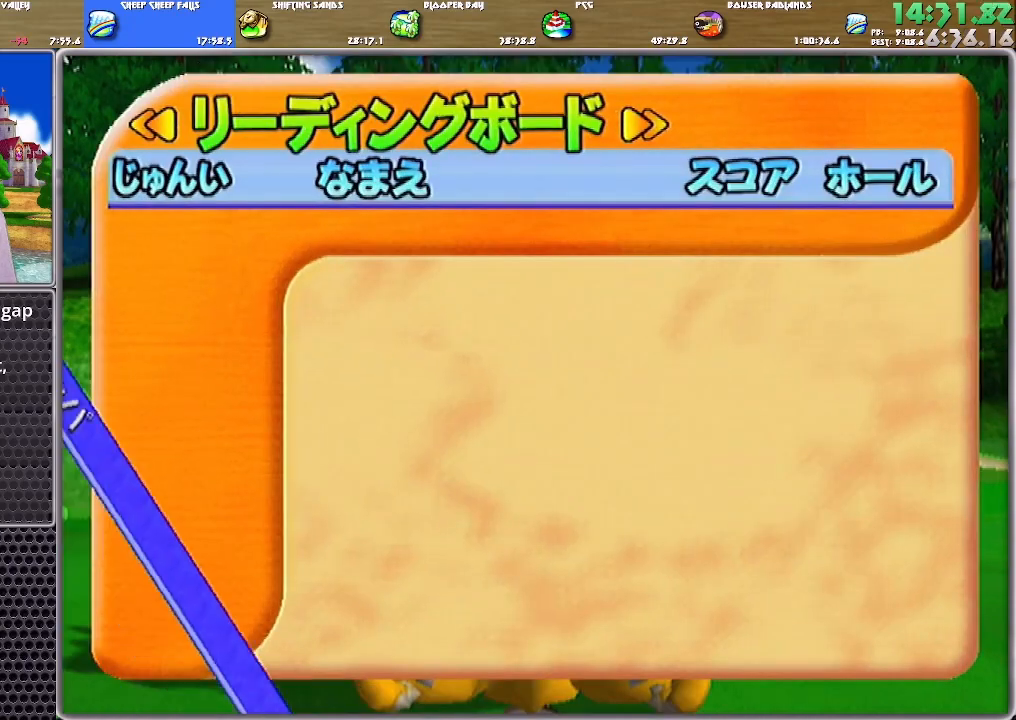
{"buttons": ["A"], "left_stick": "center", "right_stick": "center", "events": [[67, "A", "down"], [101, "A", "up"], [167, "A", "down"], [234, "A", "up"], [301, "A", "down"], [368, "A", "up"], [401, "A", "down"], [434, "A", "up"], [501, "A", "down"]]}
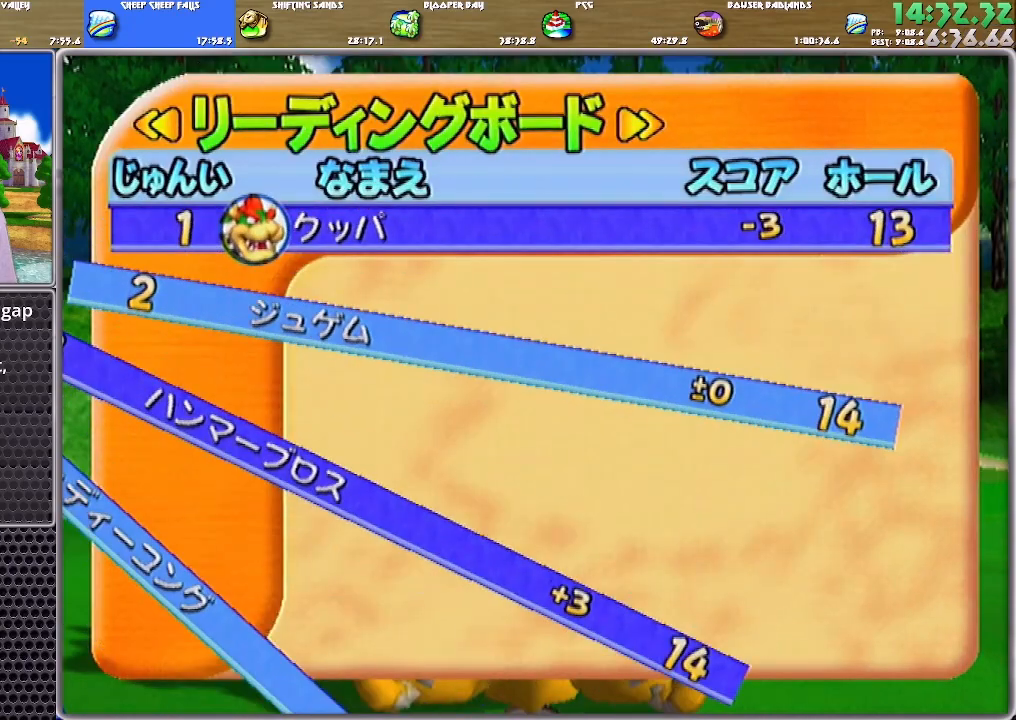
{"buttons": ["A"], "left_stick": "center", "right_stick": "center", "events": [[67, "A", "up"], [133, "A", "down"], [200, "A", "up"], [267, "A", "down"], [334, "A", "up"], [367, "A", "down"], [400, "A", "up"], [434, "A", "down"]]}
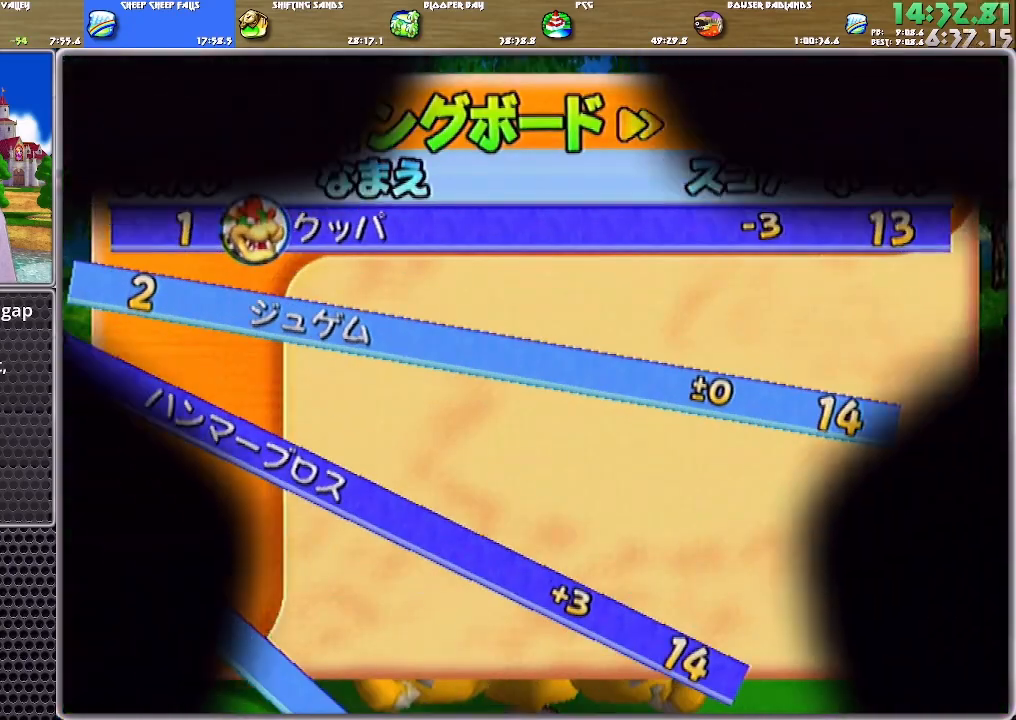
{"buttons": [], "left_stick": "center", "right_stick": "center", "events": [[34, "A", "up"], [67, "A", "down"], [167, "A", "up"]]}
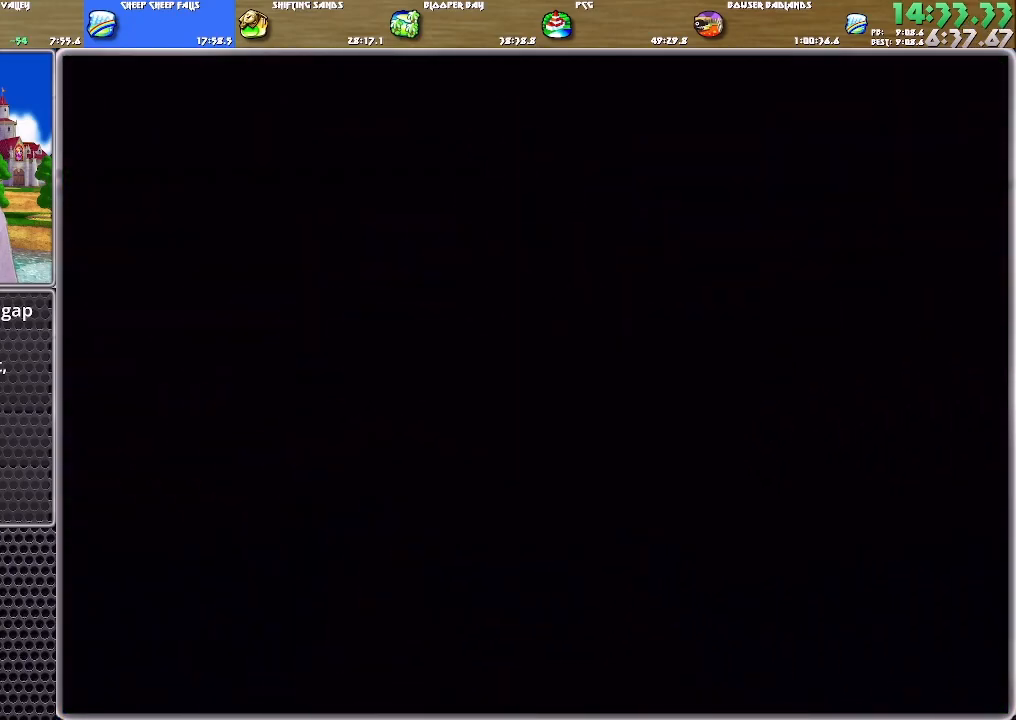
{"buttons": [], "left_stick": "center", "right_stick": "center", "events": []}
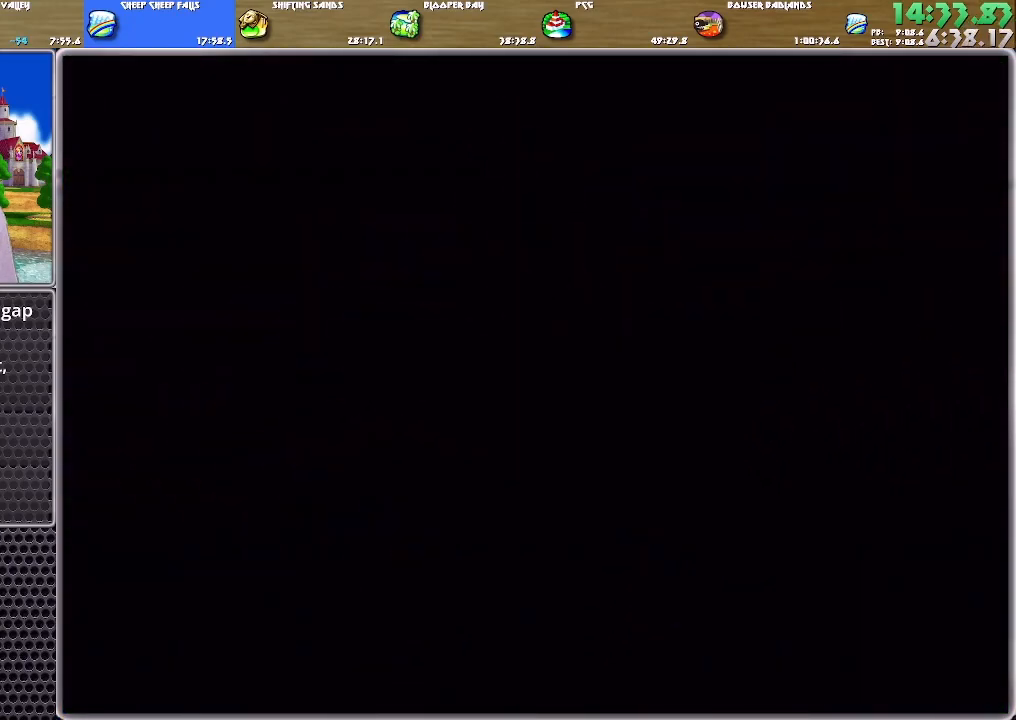
{"buttons": [], "left_stick": "center", "right_stick": "center", "events": []}
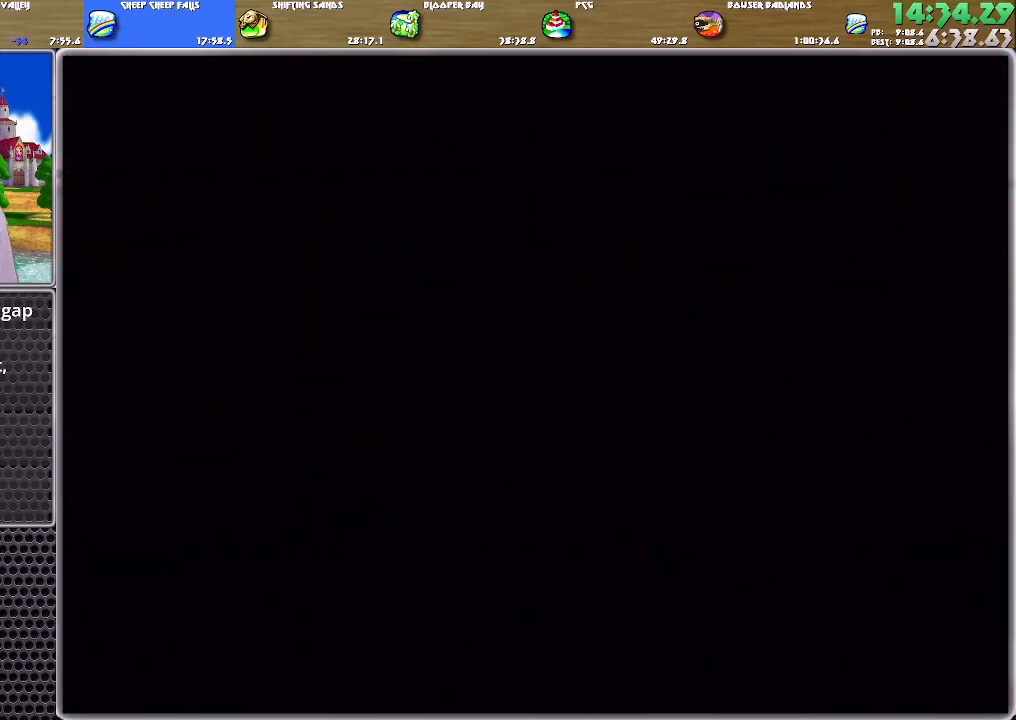
{"buttons": [], "left_stick": "up", "right_stick": "center", "events": [[300, "A", "down"], [334, "A", "up"], [400, "A", "down"], [434, "A", "up"], [500, "left_stick", "up"]]}
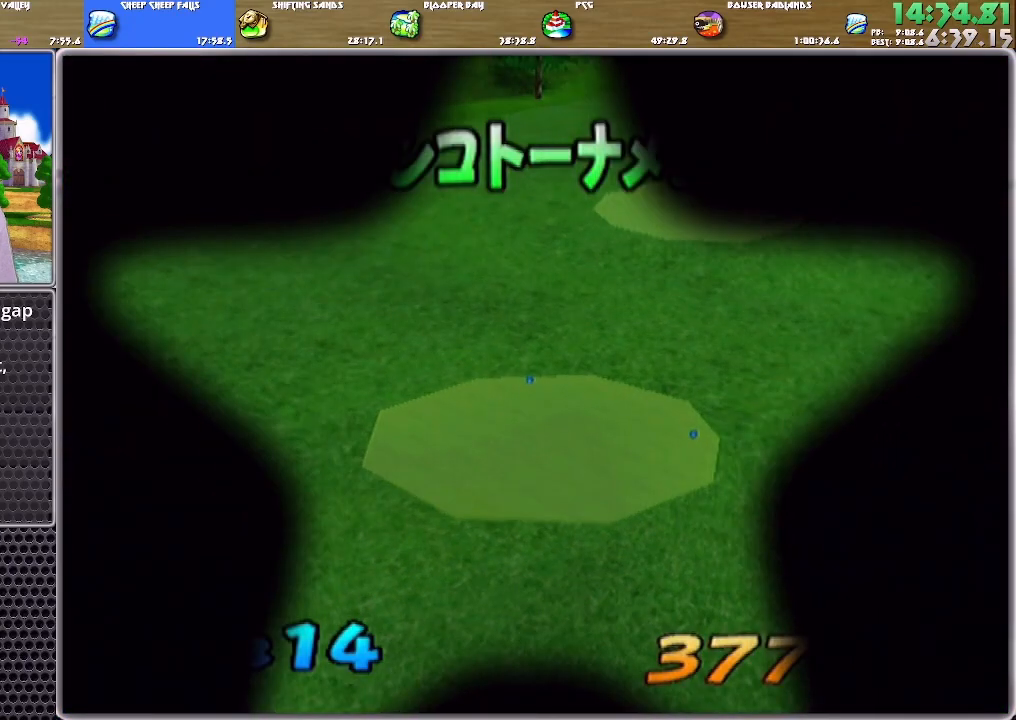
{"buttons": [], "left_stick": "up", "right_stick": "center", "events": []}
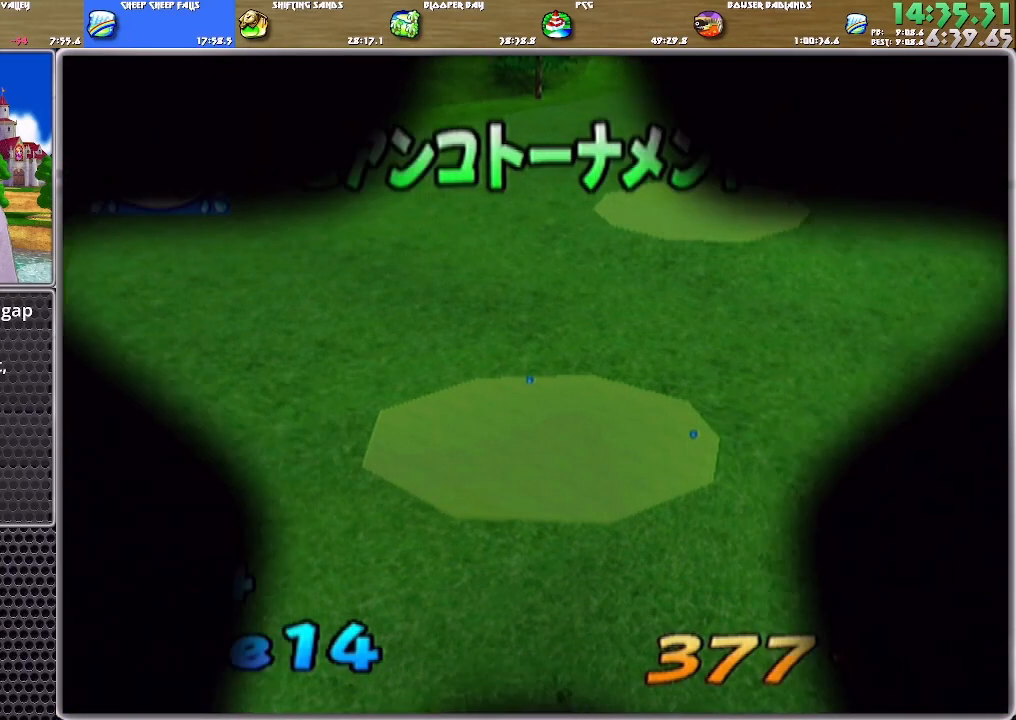
{"buttons": [], "left_stick": "up", "right_stick": "center", "events": [[300, "B", "down"], [400, "B", "up"]]}
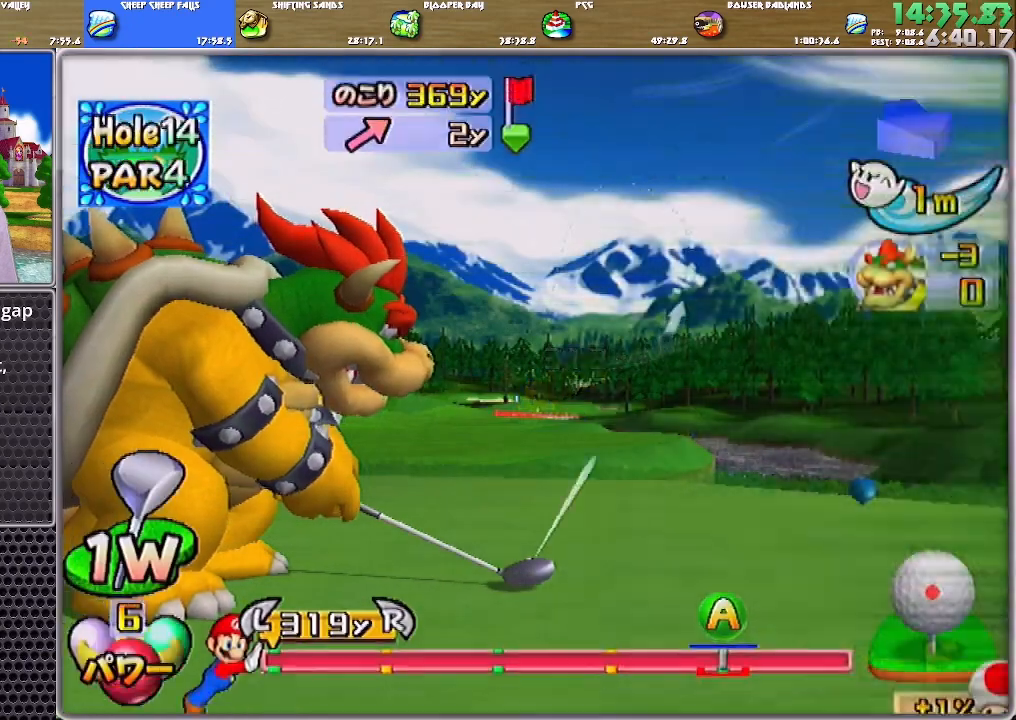
{"buttons": [], "left_stick": "left", "right_stick": "center", "events": [[34, "A", "down"], [134, "A", "up"], [134, "left_stick", "left"]]}
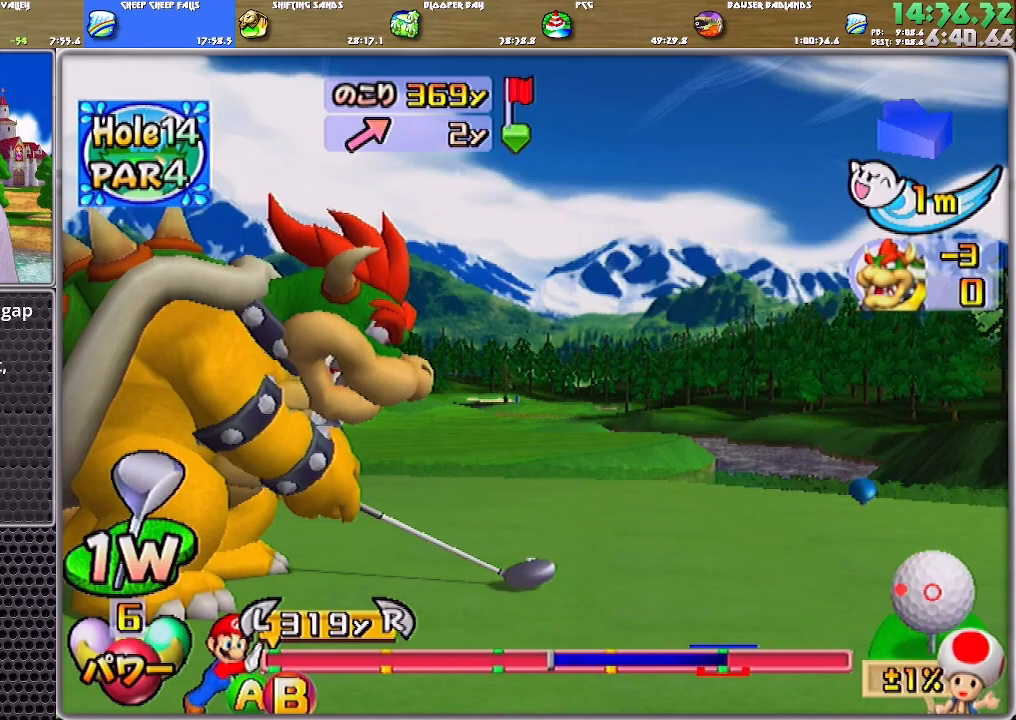
{"buttons": [], "left_stick": "left", "right_stick": "center", "events": []}
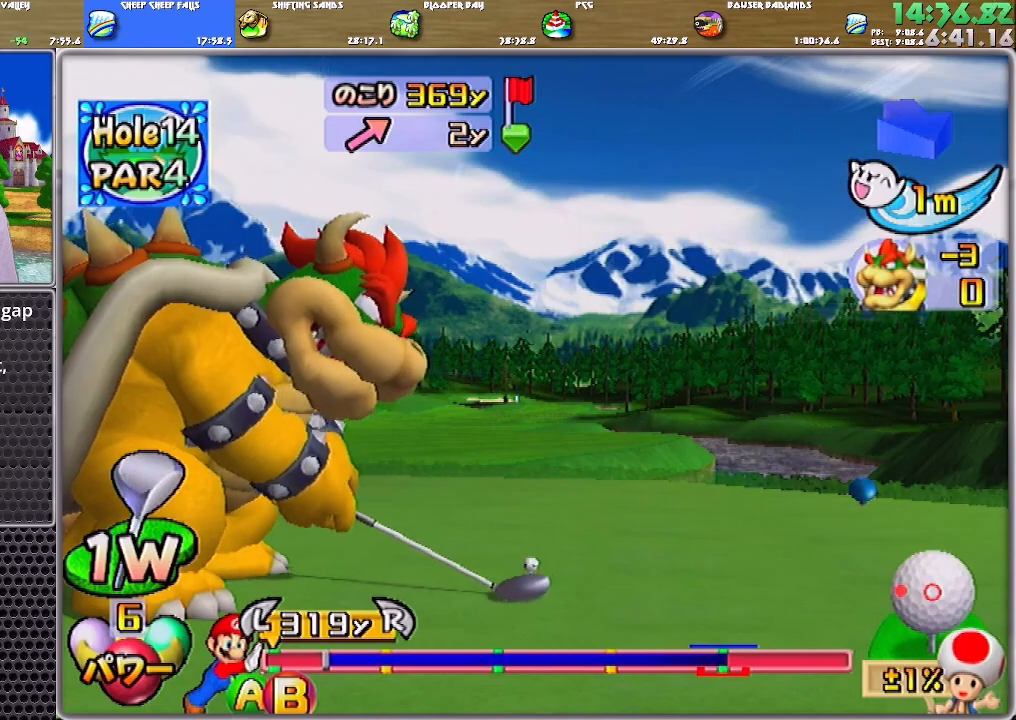
{"buttons": [], "left_stick": "left", "right_stick": "center", "events": [[34, "B", "down"], [267, "B", "up"]]}
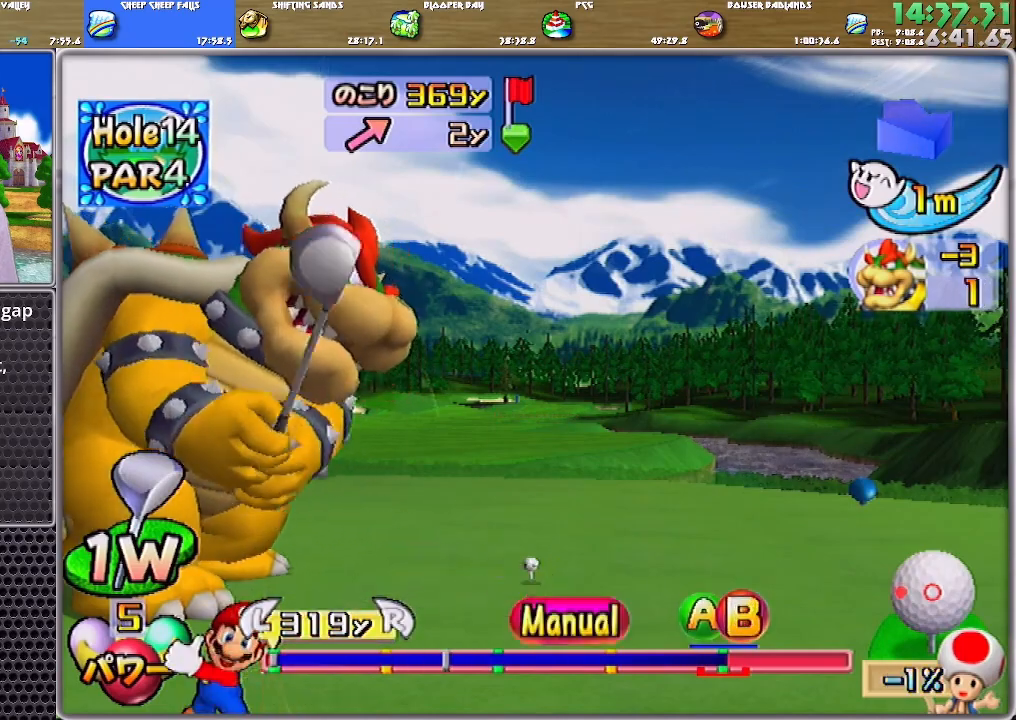
{"buttons": [], "left_stick": "left", "right_stick": "center", "events": []}
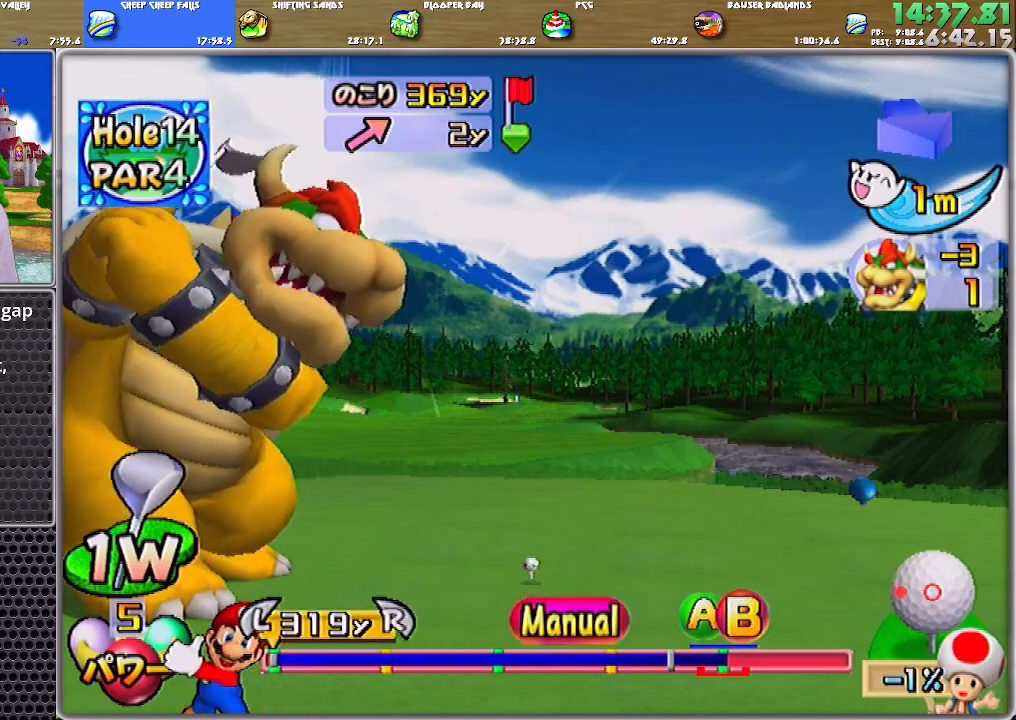
{"buttons": [], "left_stick": "left", "right_stick": "center", "events": [[34, "A", "down"], [67, "B", "down"], [267, "A", "up"], [334, "B", "up"]]}
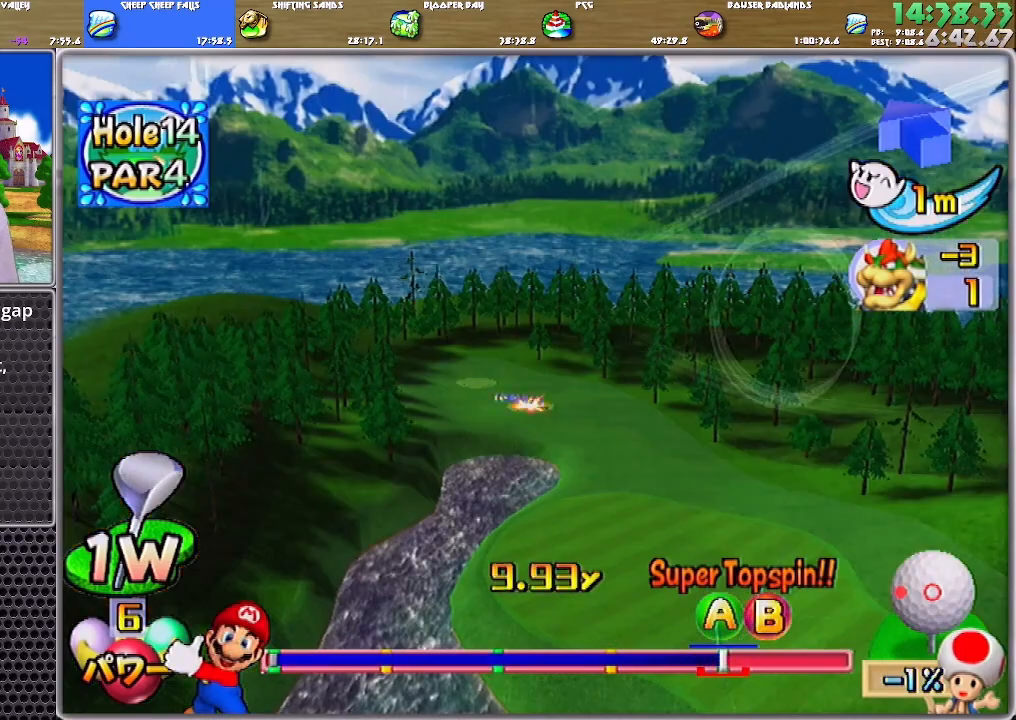
{"buttons": [], "left_stick": "left", "right_stick": "center", "events": []}